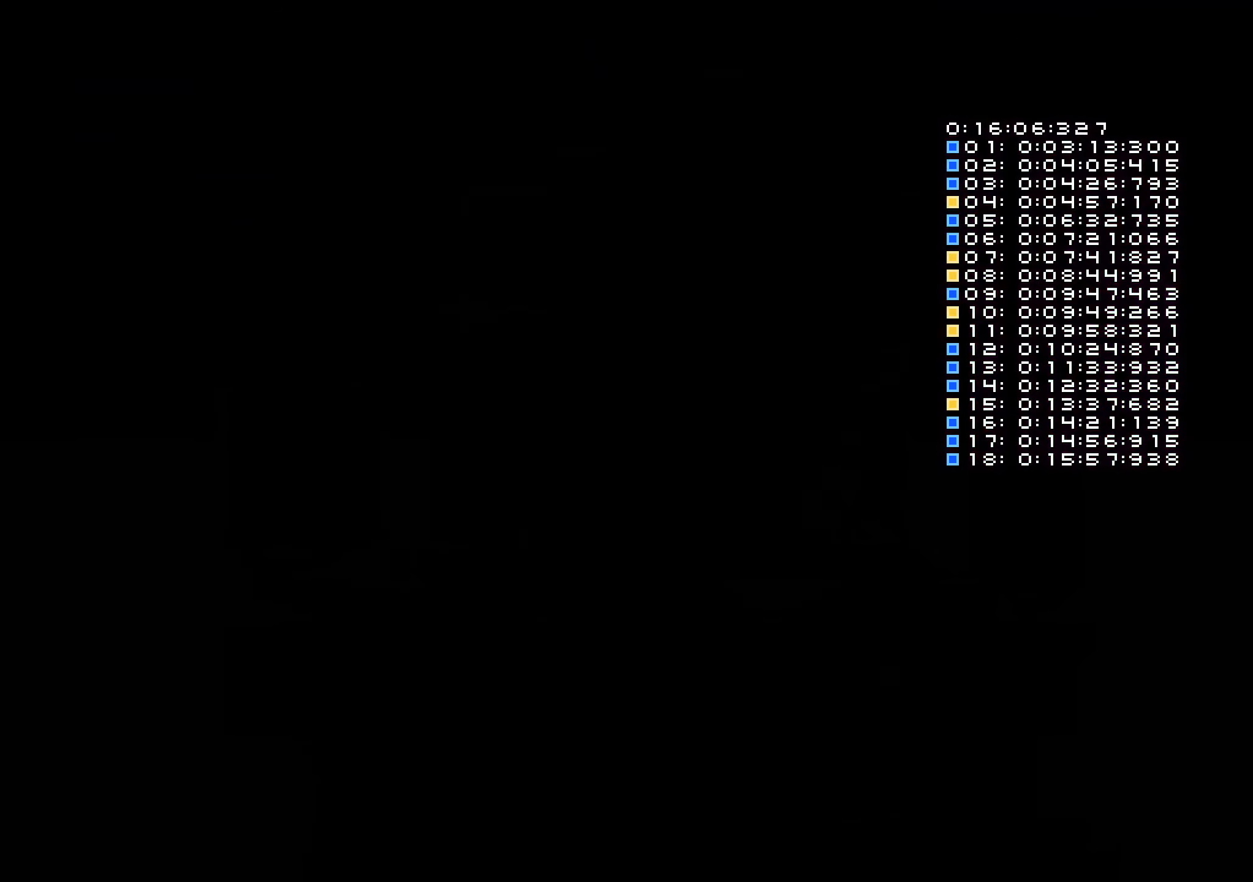
Gameplay with a controller (Nintendo layout); each line is a JSON object with the inputs held at the frame after it. "button_events" lists button changes between this image and that frame as [ms after this image, input, new state], when the widget could be followed in between (sticks are given only as held states). Not read: HOME L3 R3 SELECT START TOUCHPAD.
{"buttons": ["DPAD_RIGHT"], "left_stick": "center", "right_stick": "center", "button_events": [[66, "DPAD_RIGHT", "down"]]}
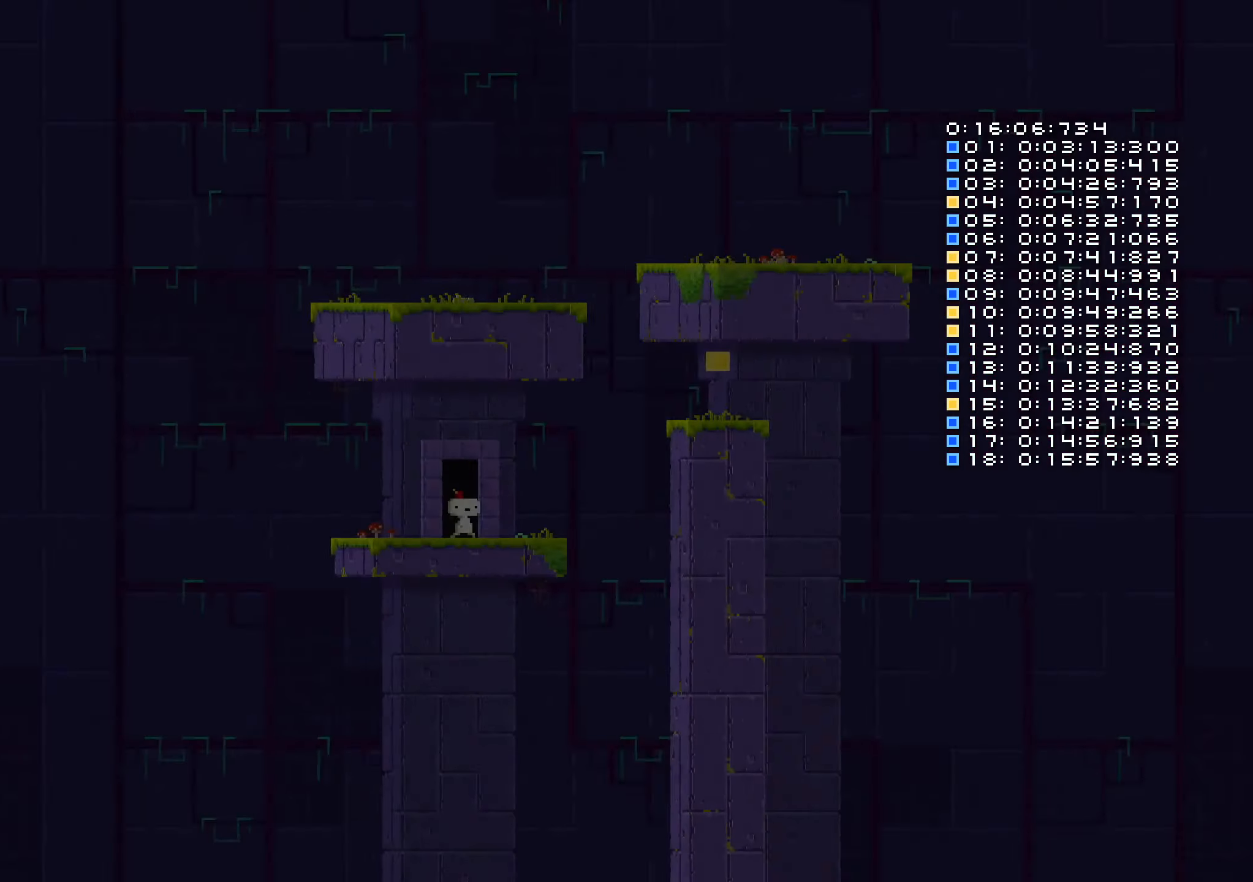
{"buttons": ["R2"], "left_stick": "center", "right_stick": "center", "button_events": [[450, "R2", "down"], [500, "DPAD_RIGHT", "up"]]}
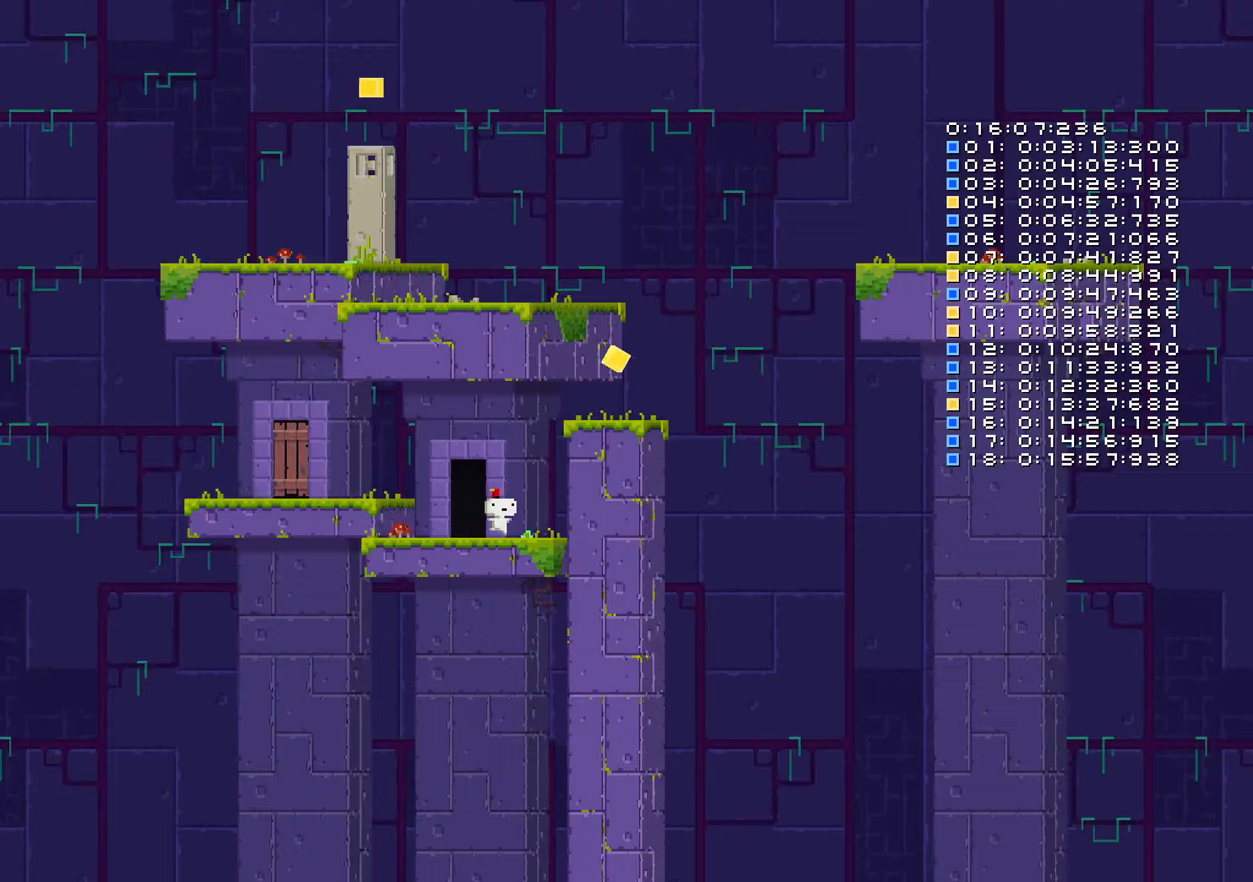
{"buttons": ["DPAD_LEFT"], "left_stick": "center", "right_stick": "center", "button_events": [[17, "R2", "up"], [100, "DPAD_LEFT", "down"]]}
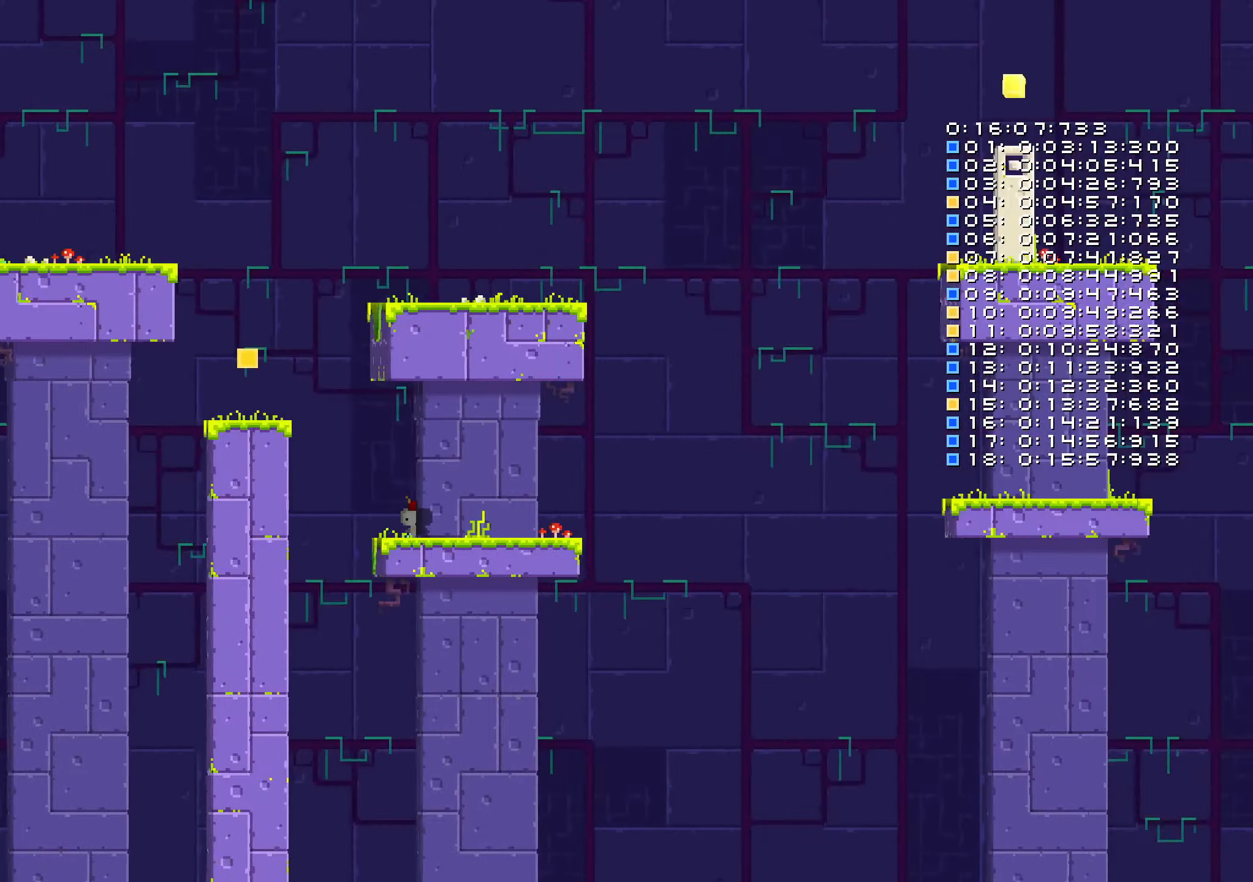
{"buttons": [], "left_stick": "center", "right_stick": "center", "button_events": [[117, "B", "down"], [467, "B", "up"], [483, "DPAD_LEFT", "up"]]}
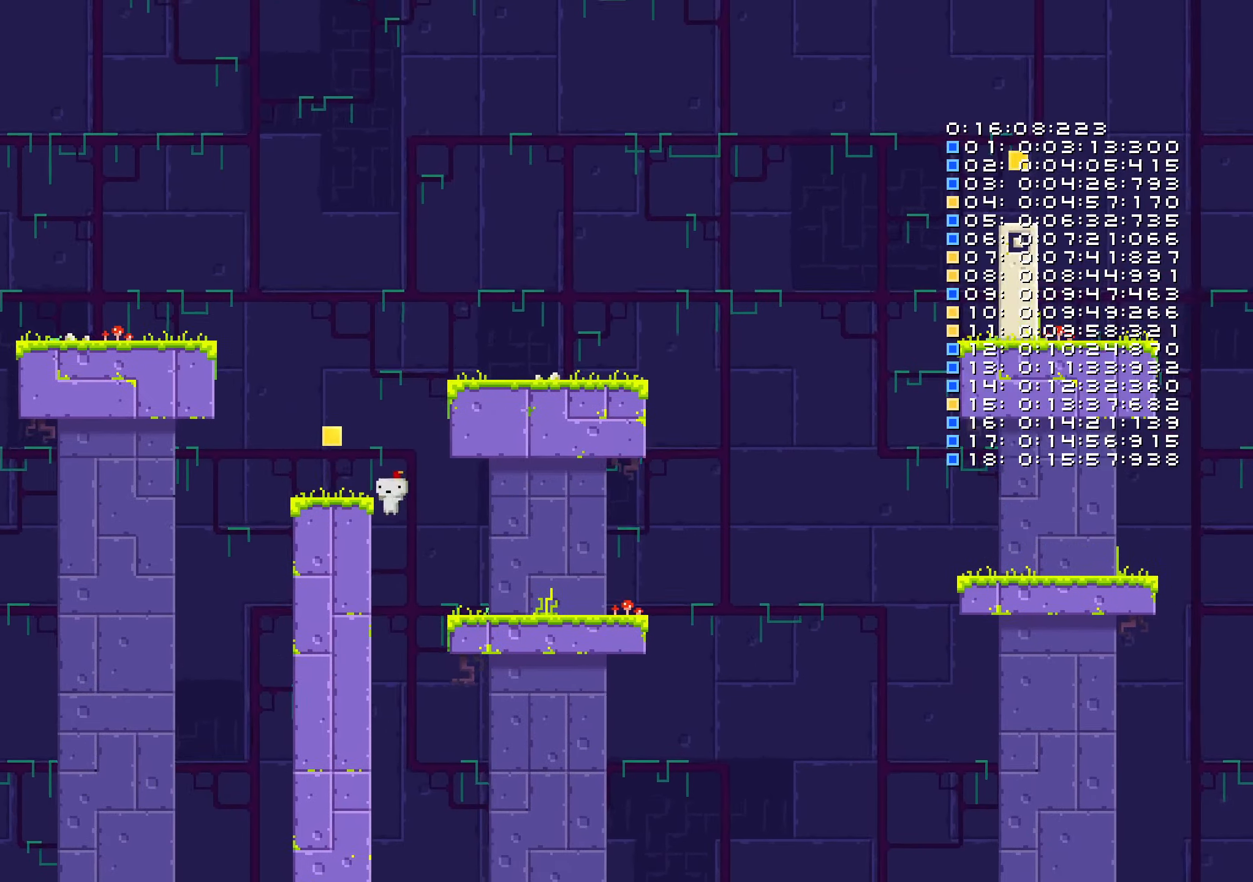
{"buttons": ["DPAD_LEFT"], "left_stick": "center", "right_stick": "center", "button_events": [[150, "DPAD_RIGHT", "down"], [167, "B", "down"], [200, "DPAD_RIGHT", "up"], [233, "B", "up"], [250, "DPAD_LEFT", "down"]]}
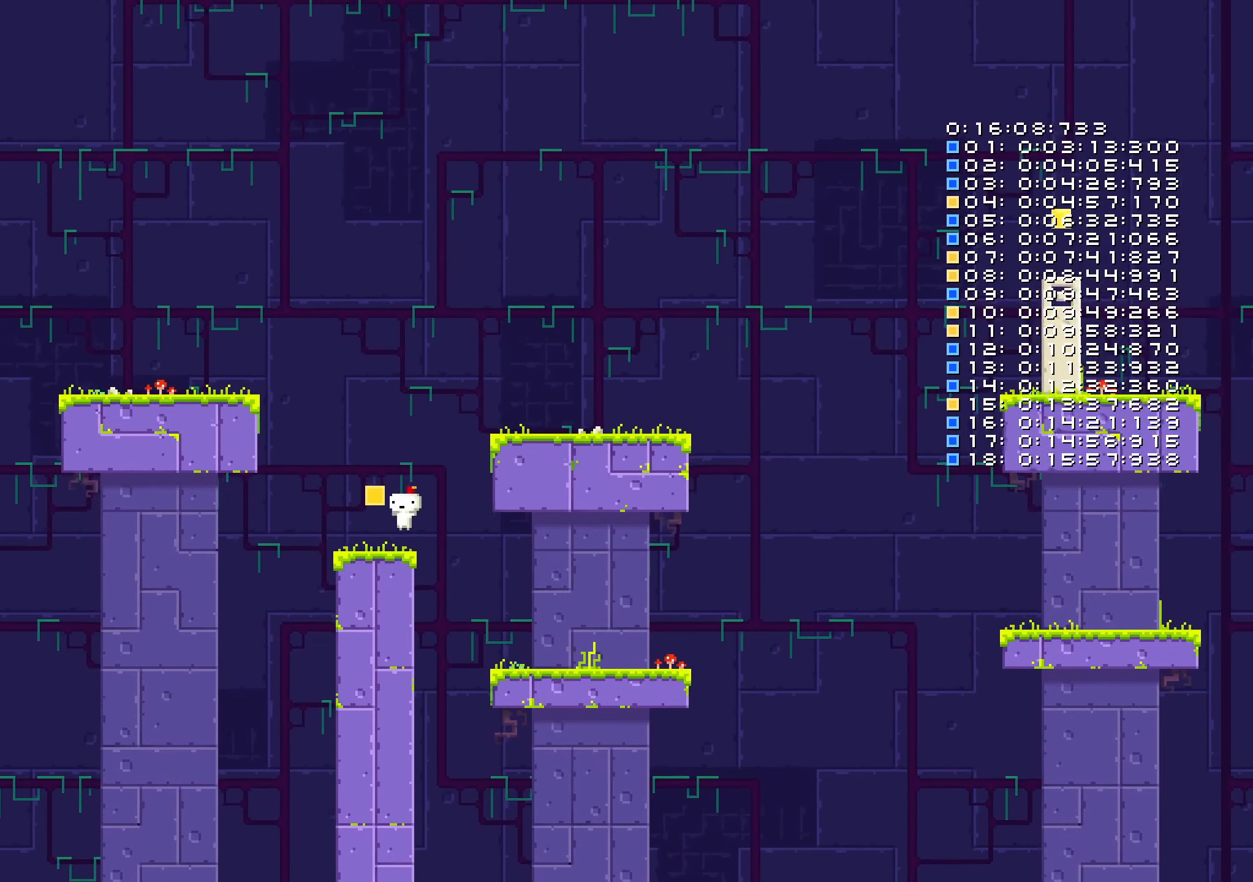
{"buttons": ["DPAD_RIGHT"], "left_stick": "center", "right_stick": "center", "button_events": [[250, "DPAD_LEFT", "up"], [333, "DPAD_RIGHT", "down"]]}
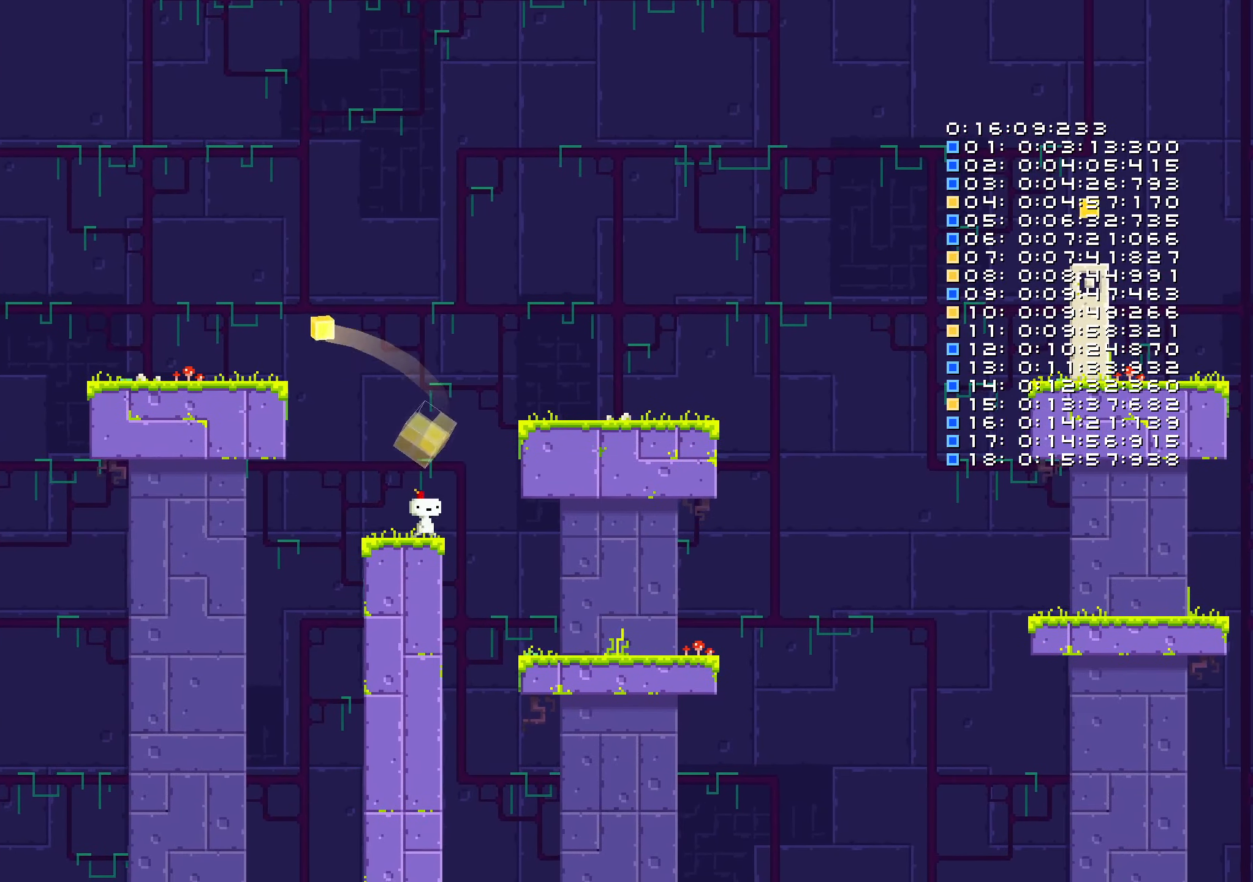
{"buttons": [], "left_stick": "center", "right_stick": "center", "button_events": [[67, "B", "down"], [367, "B", "up"], [417, "DPAD_RIGHT", "up"]]}
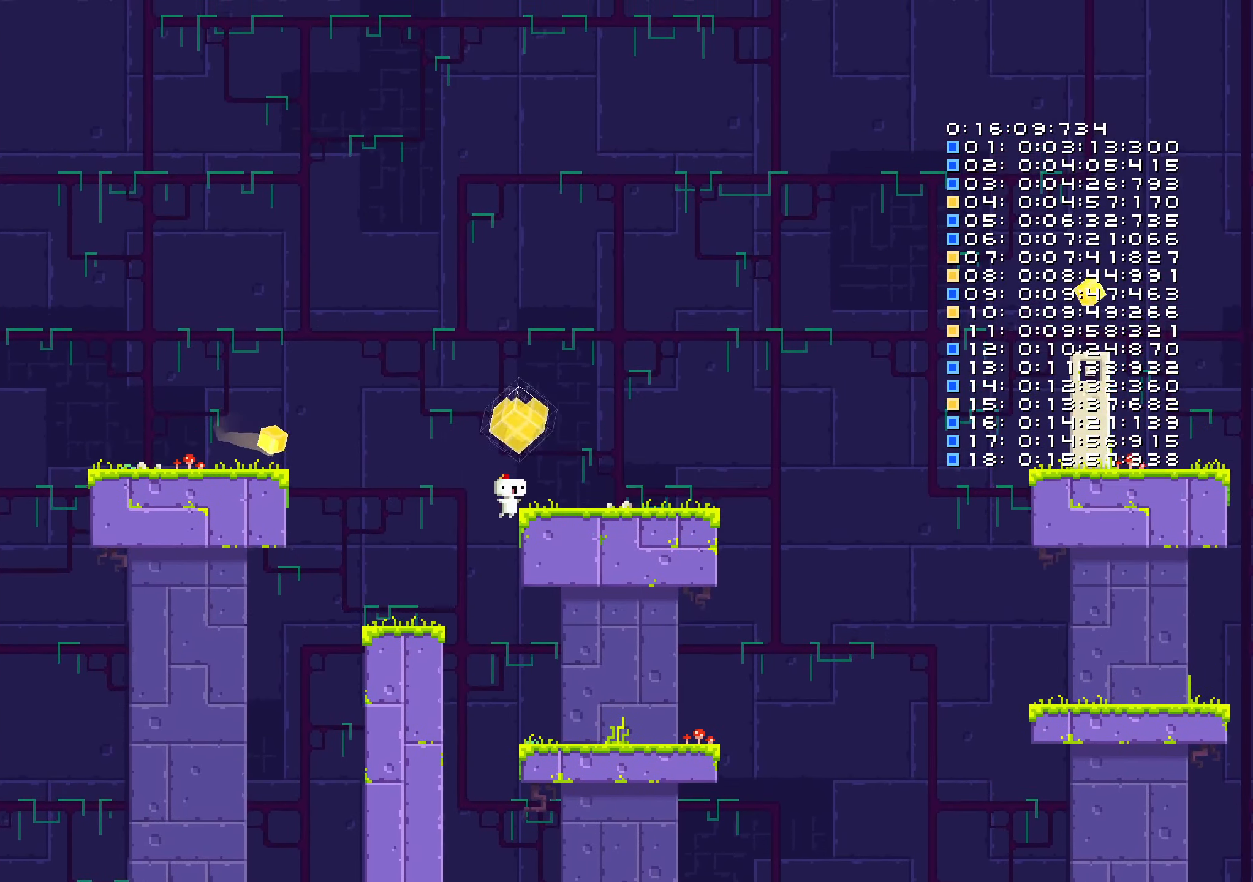
{"buttons": ["B", "R1", "R2", "DPAD_LEFT"], "left_stick": "center", "right_stick": "center", "button_events": [[17, "B", "down"], [17, "DPAD_LEFT", "down"], [333, "DPAD_RIGHT", "down"], [400, "DPAD_RIGHT", "up"], [433, "R1", "down"], [450, "R2", "down"]]}
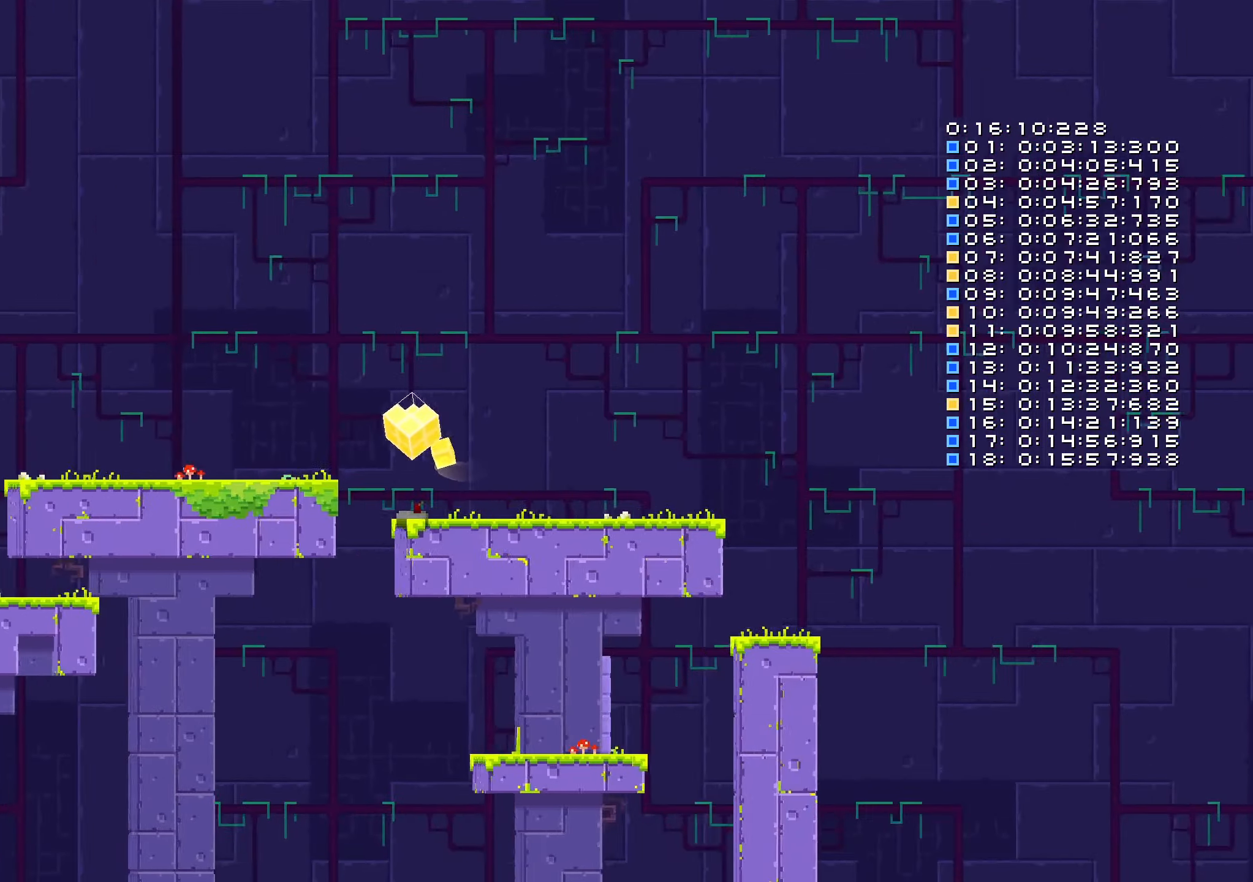
{"buttons": ["L1", "R1", "R2", "DPAD_RIGHT"], "left_stick": "center", "right_stick": "center", "button_events": [[200, "L2", "down"], [267, "L1", "down"], [367, "B", "up"], [383, "L2", "up"], [417, "DPAD_LEFT", "up"], [500, "DPAD_RIGHT", "down"]]}